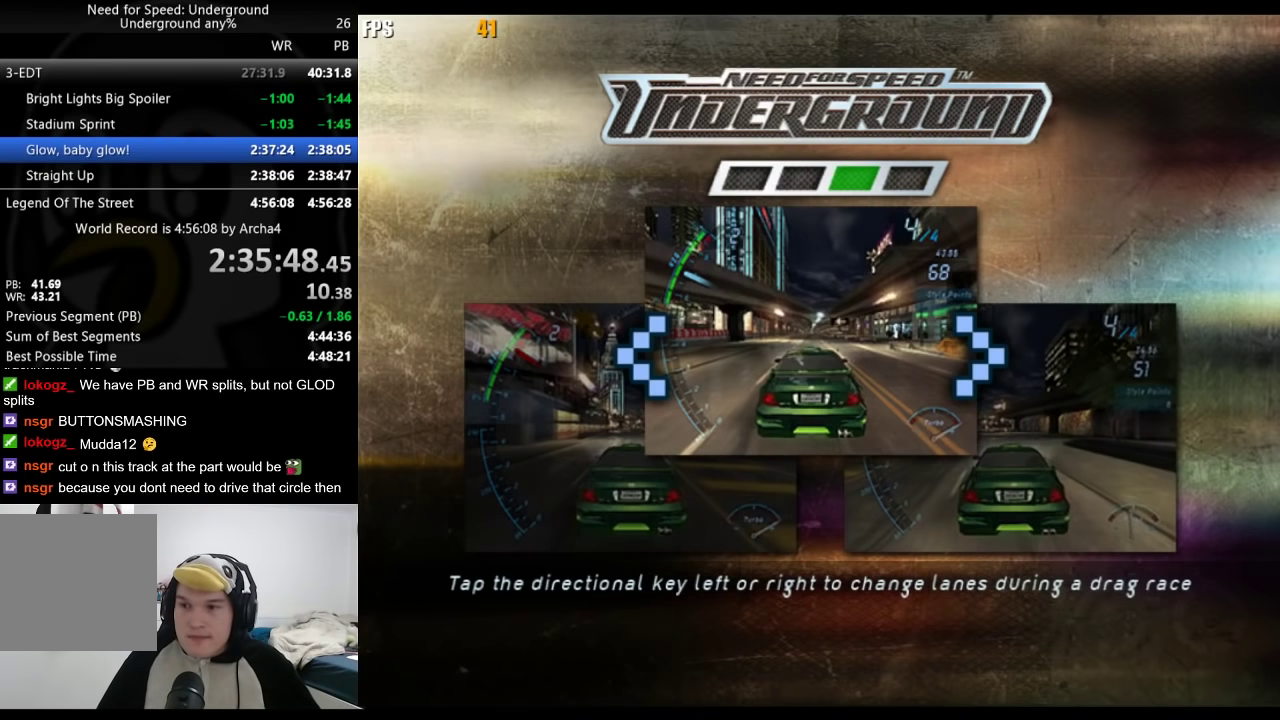
Gameplay with a controller (Xbox layout); each line is a JSON object with the inputs held at the frame after it. "events" lists button and stick changes between this image and that frame as [ms after this image, input, new state], when the widget could be followed in between. Not read: R2.
{"buttons": [], "left_stick": "center", "right_stick": "center", "events": [[50, "A", "up"], [117, "A", "down"], [167, "A", "up"], [367, "A", "down"], [433, "A", "up"]]}
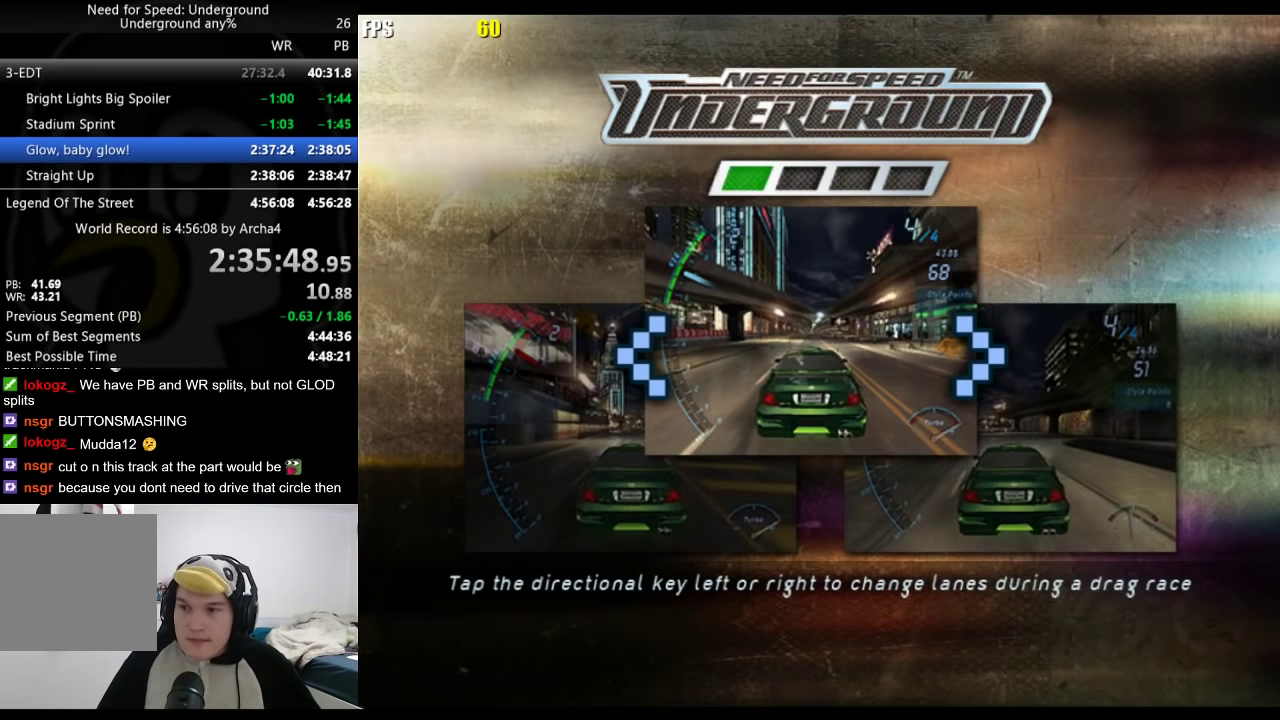
{"buttons": ["A"], "left_stick": "center", "right_stick": "center", "events": [[133, "A", "down"], [183, "A", "up"], [267, "A", "down"], [317, "A", "up"], [383, "A", "down"], [433, "A", "up"], [500, "A", "down"]]}
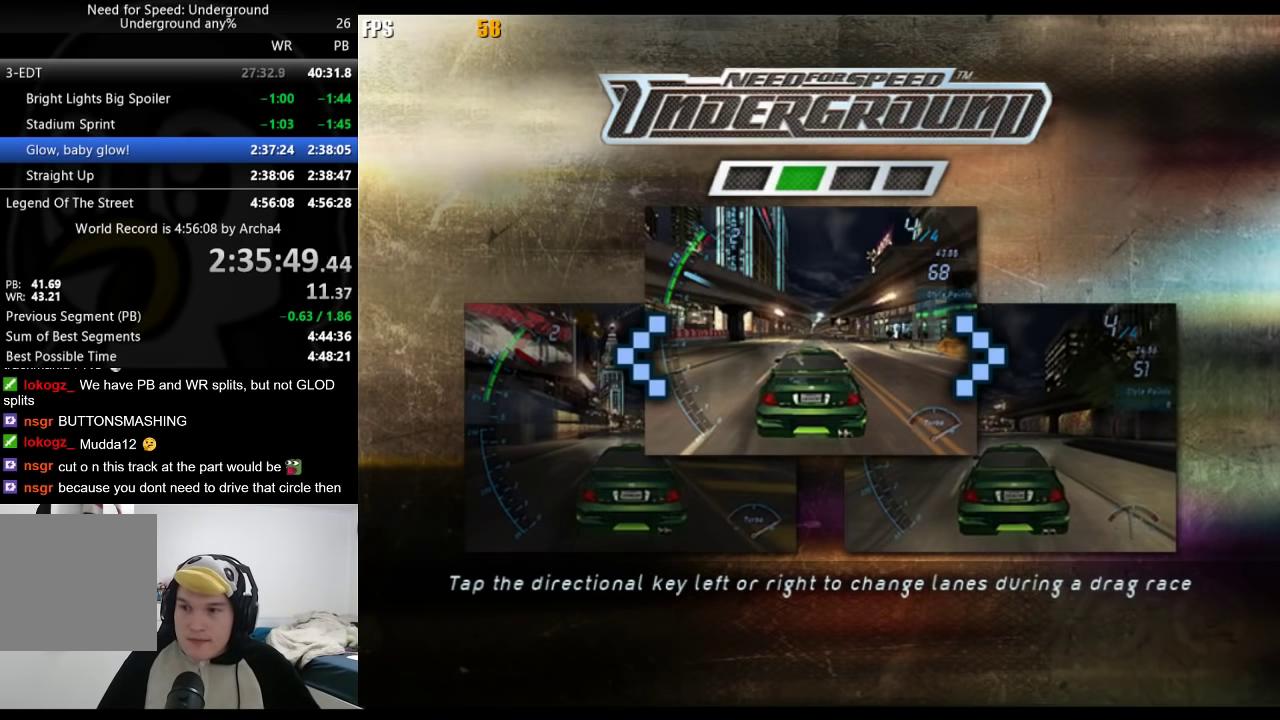
{"buttons": [], "left_stick": "center", "right_stick": "center", "events": [[50, "A", "up"], [133, "A", "down"], [183, "A", "up"], [400, "A", "down"], [450, "A", "up"]]}
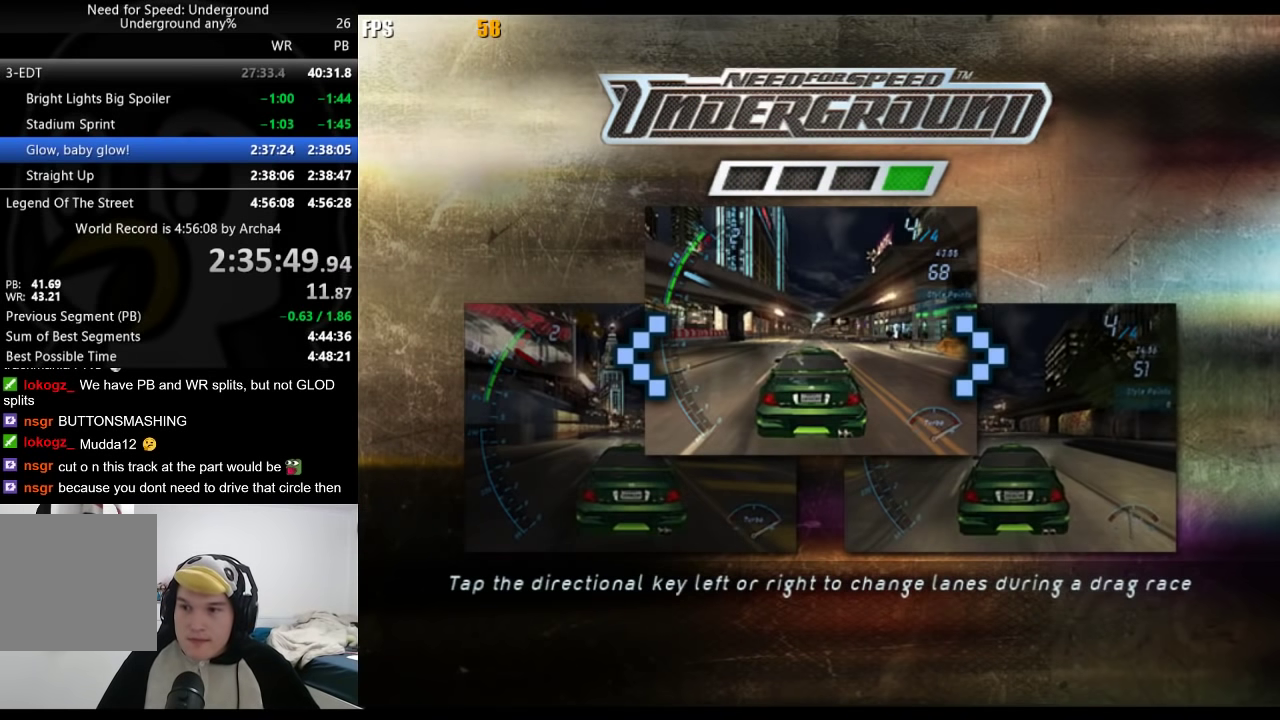
{"buttons": [], "left_stick": "center", "right_stick": "center", "events": []}
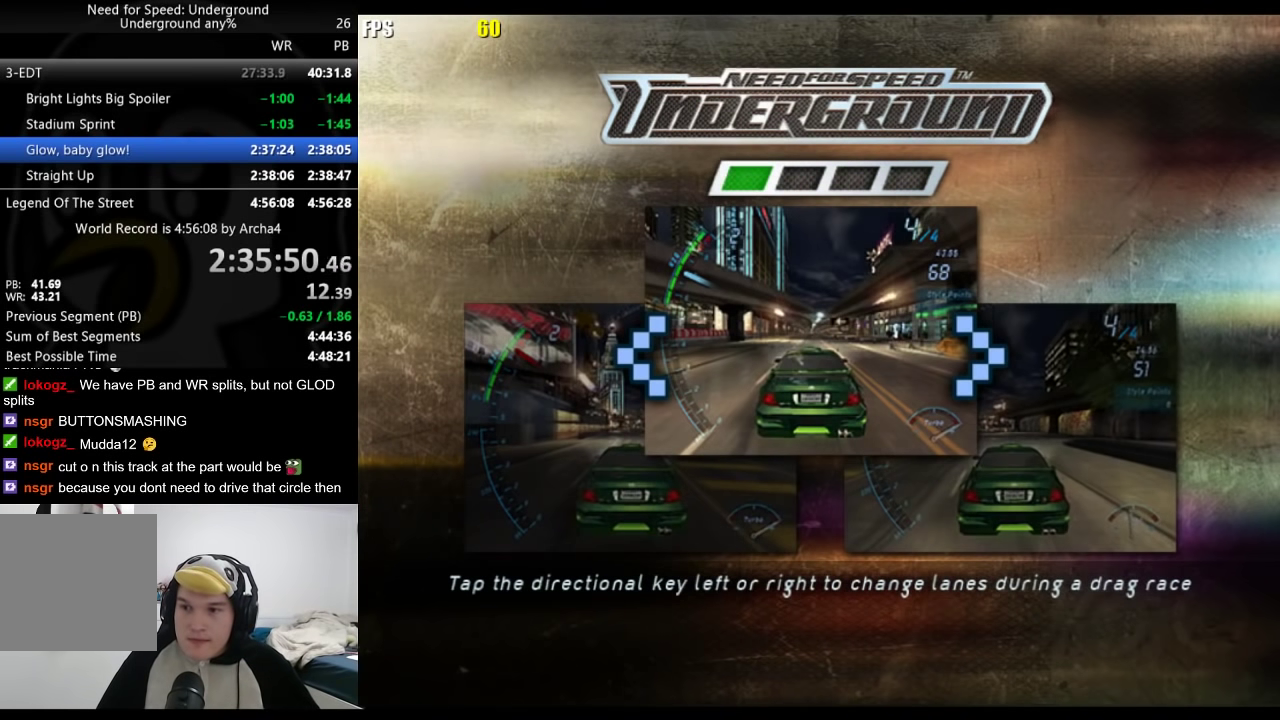
{"buttons": [], "left_stick": "center", "right_stick": "center", "events": [[33, "A", "down"], [100, "A", "up"], [167, "A", "down"], [217, "A", "up"], [283, "A", "down"], [333, "A", "up"], [400, "A", "down"], [467, "A", "up"]]}
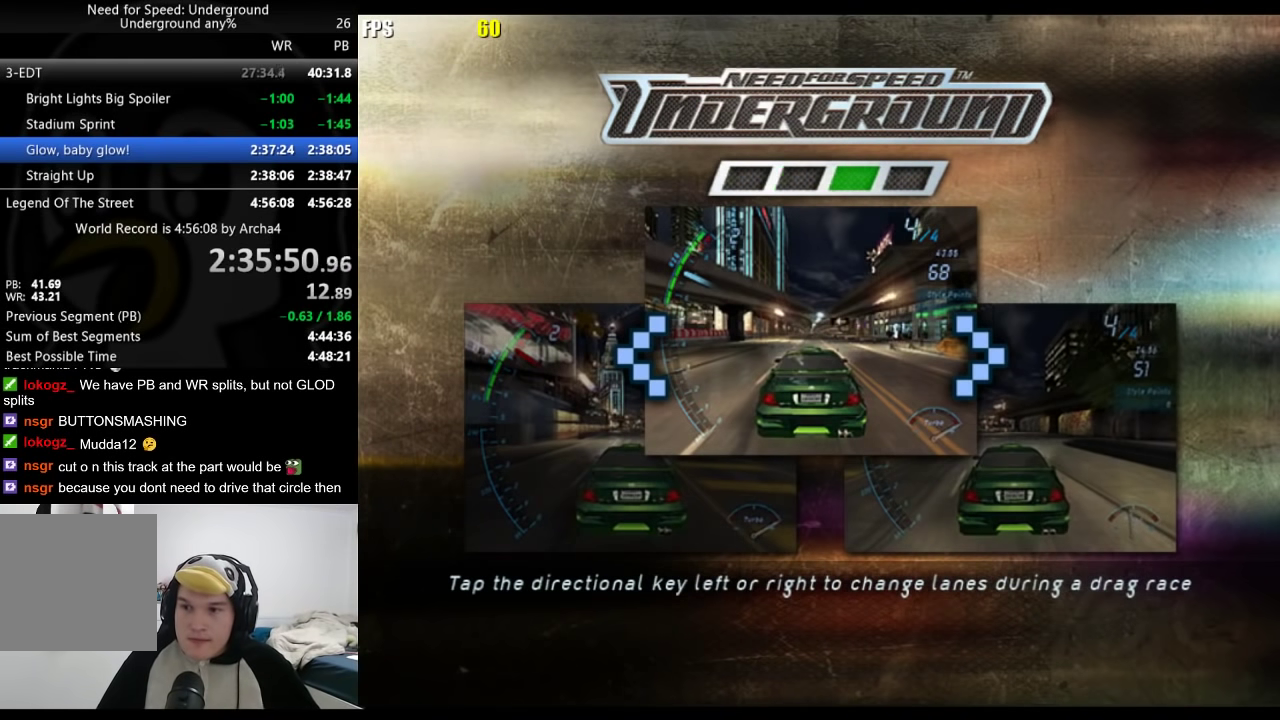
{"buttons": [], "left_stick": "center", "right_stick": "center", "events": [[67, "A", "down"], [117, "A", "up"]]}
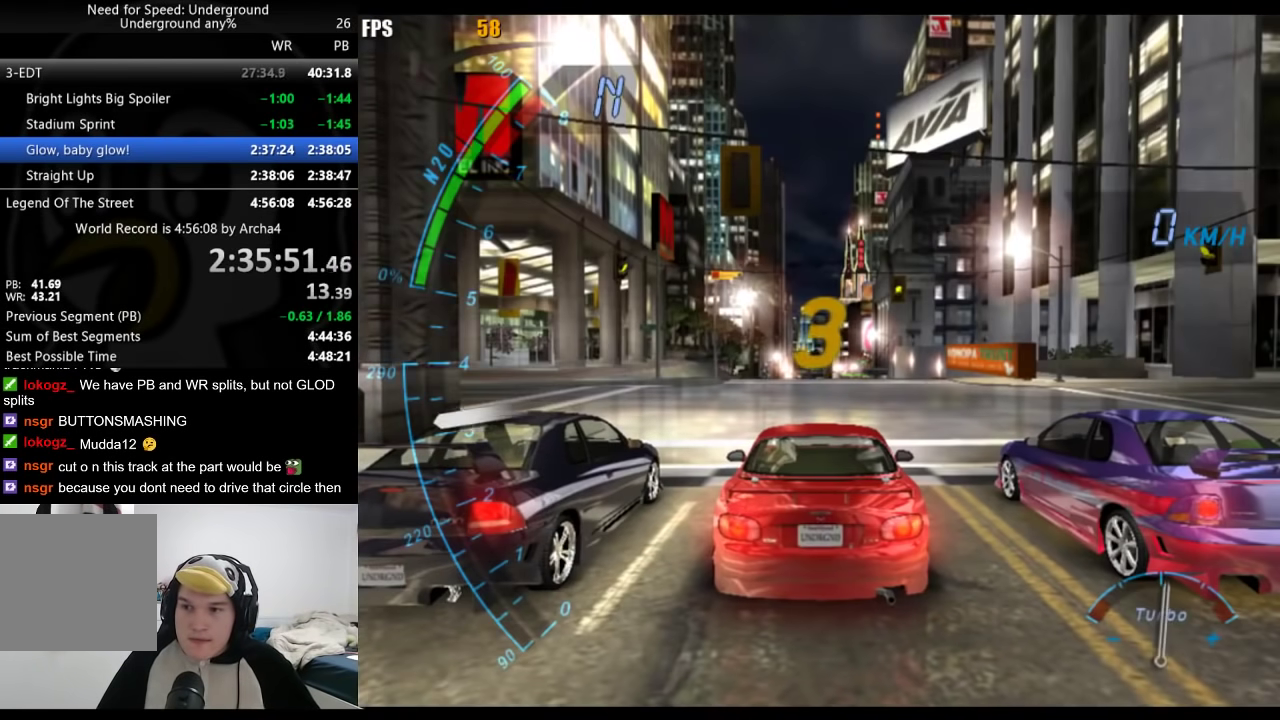
{"buttons": [], "left_stick": "center", "right_stick": "center", "events": []}